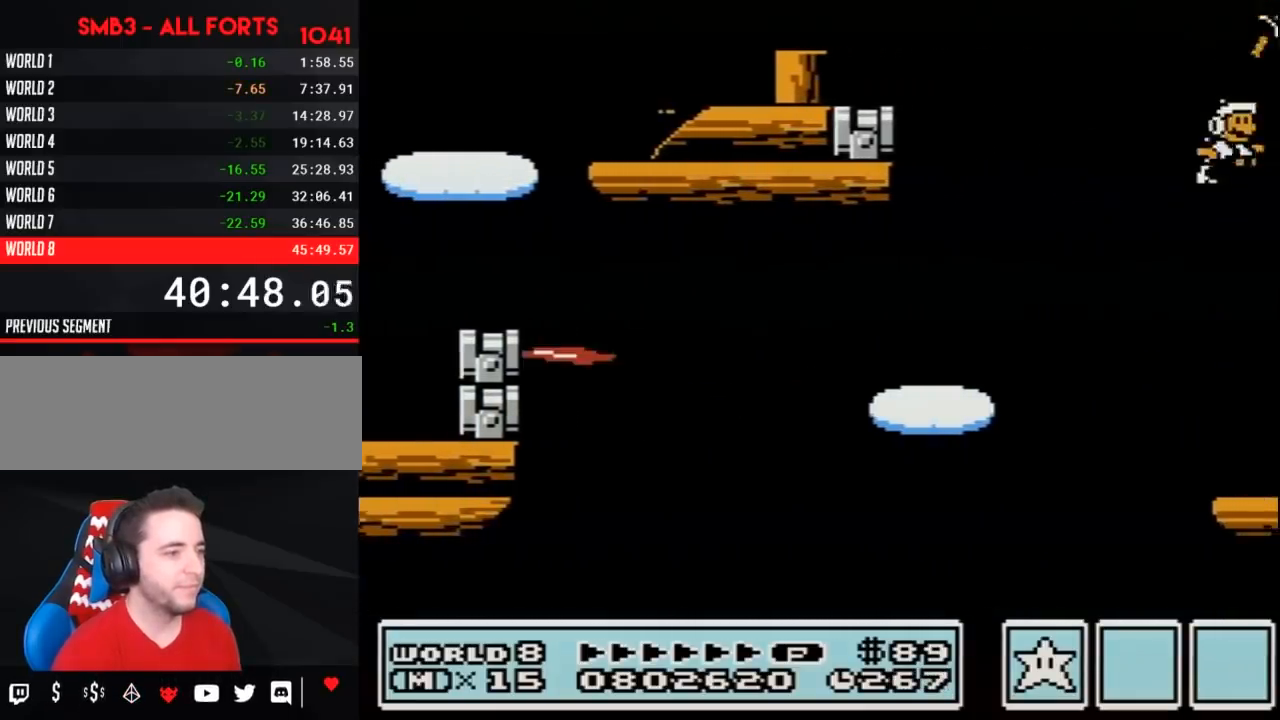
Gameplay with a controller (Nintendo layout); each line is a JSON object with the inputs held at the frame after it. "events" lists button and stick changes between this image and that frame as [ms after this image, input, new state], when the widget could be followed in between. Not read: L3 R3.
{"buttons": ["B"], "events": [[67, "B", "down"], [100, "B", "up"], [133, "B", "down"], [167, "B", "up"], [183, "B", "down"], [217, "B", "up"], [250, "B", "down"], [283, "B", "up"], [317, "B", "down"], [350, "B", "up"], [383, "B", "down"], [433, "B", "up"], [467, "B", "down"]]}
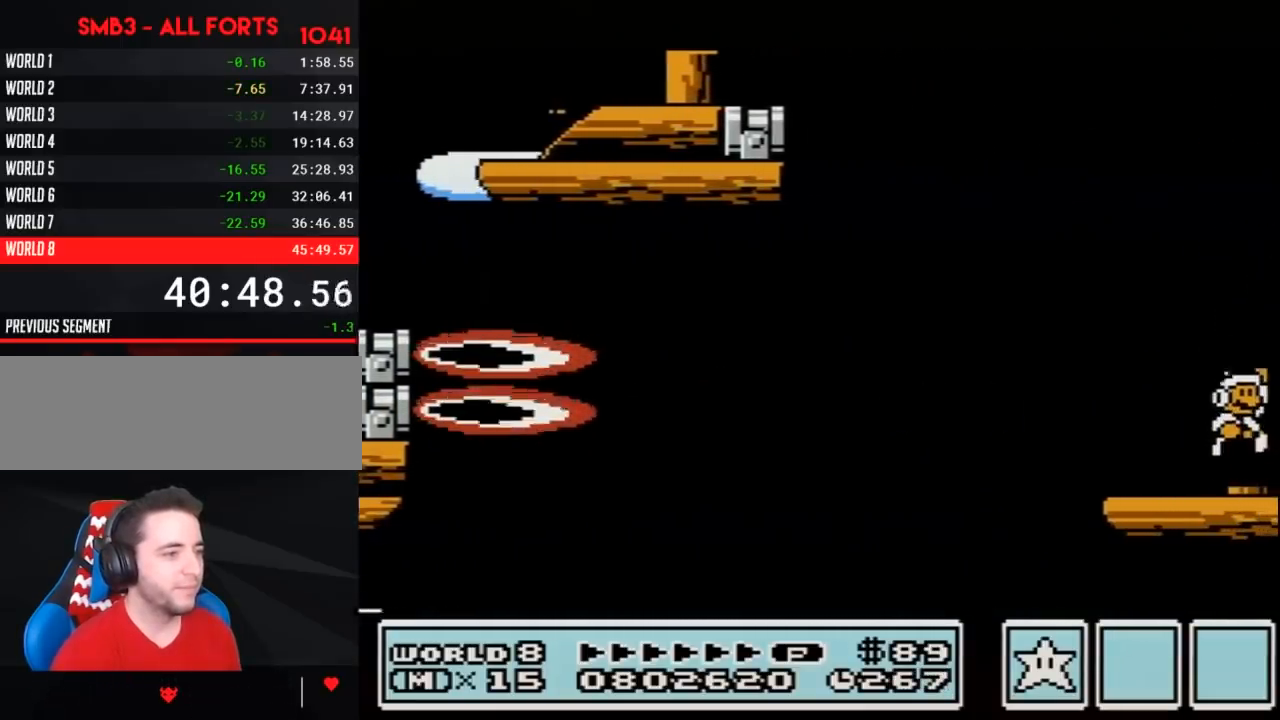
{"buttons": ["B"], "events": [[67, "A", "down"], [217, "A", "up"], [250, "B", "up"], [350, "B", "down"], [417, "B", "up"], [433, "B", "down"]]}
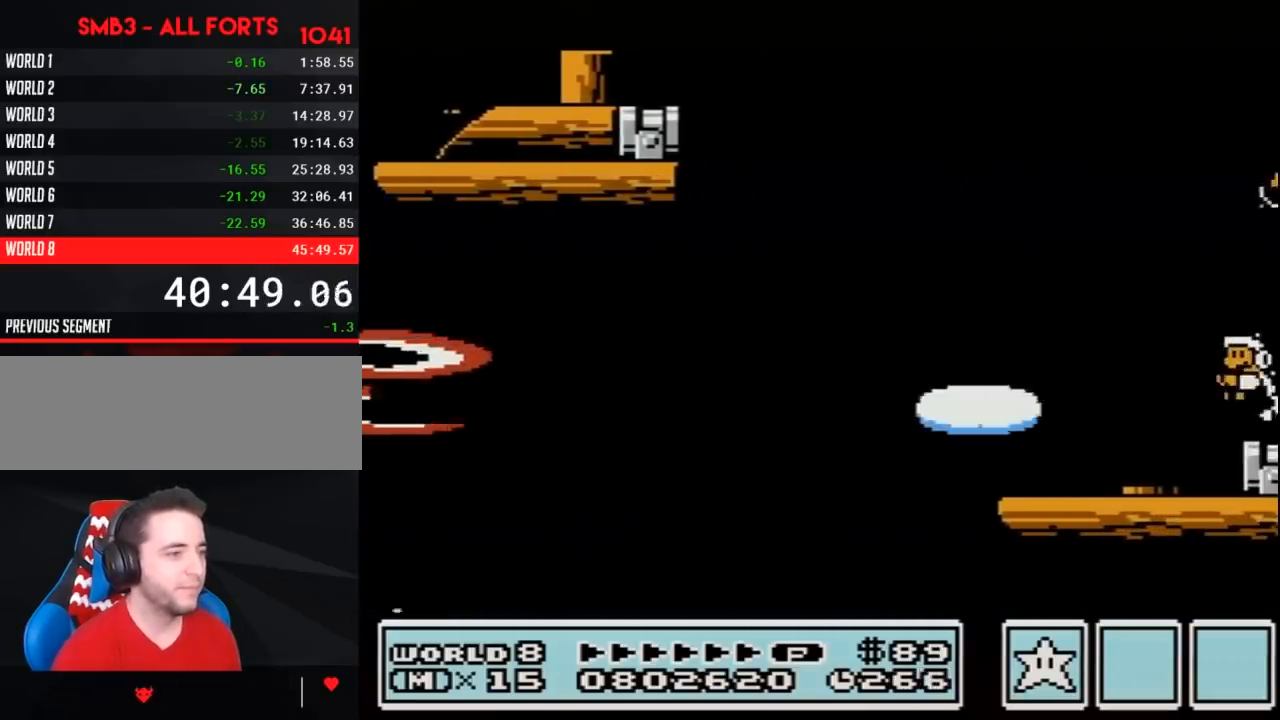
{"buttons": ["B"], "events": [[33, "DPAD_LEFT", "down"], [183, "DPAD_LEFT", "up"]]}
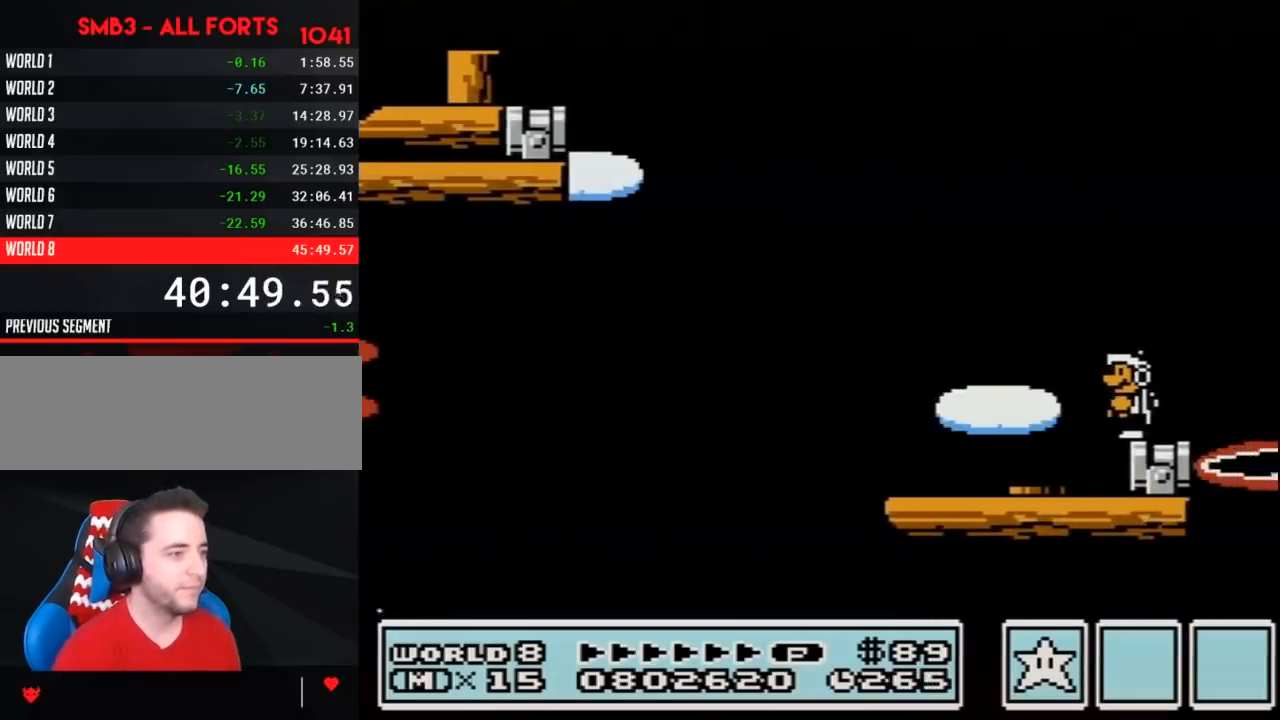
{"buttons": ["B"], "events": []}
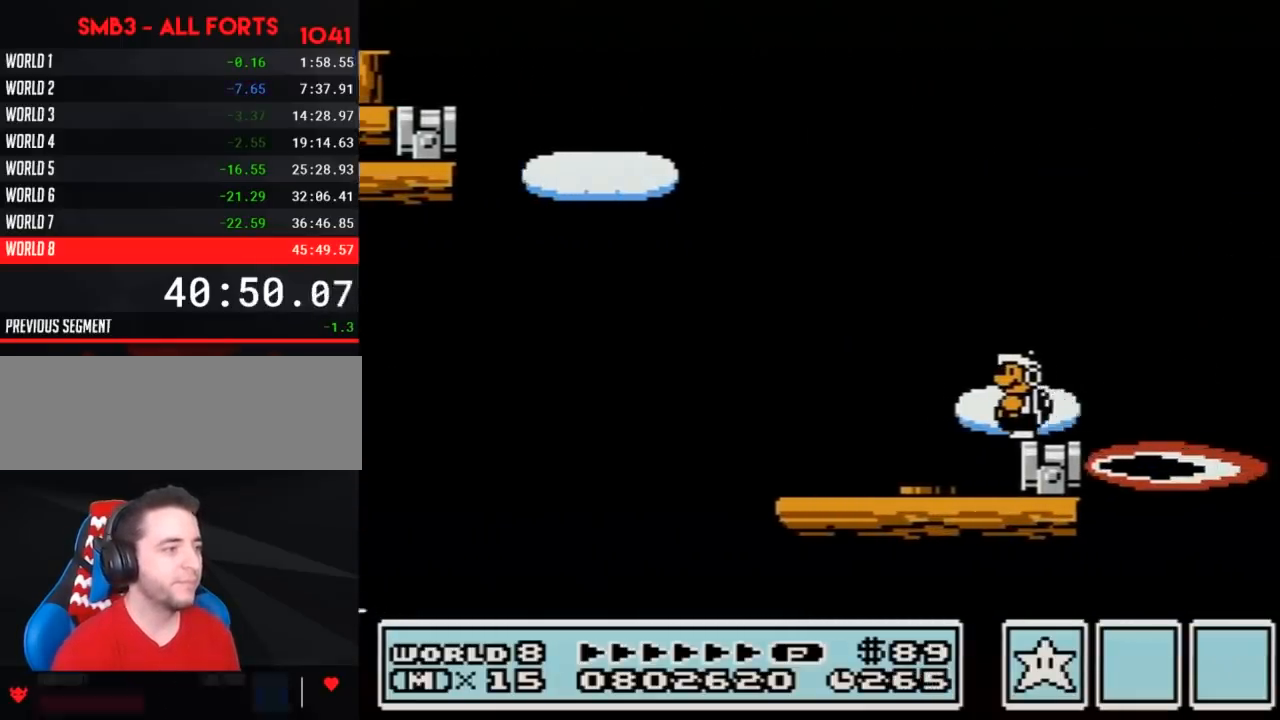
{"buttons": ["B"], "events": []}
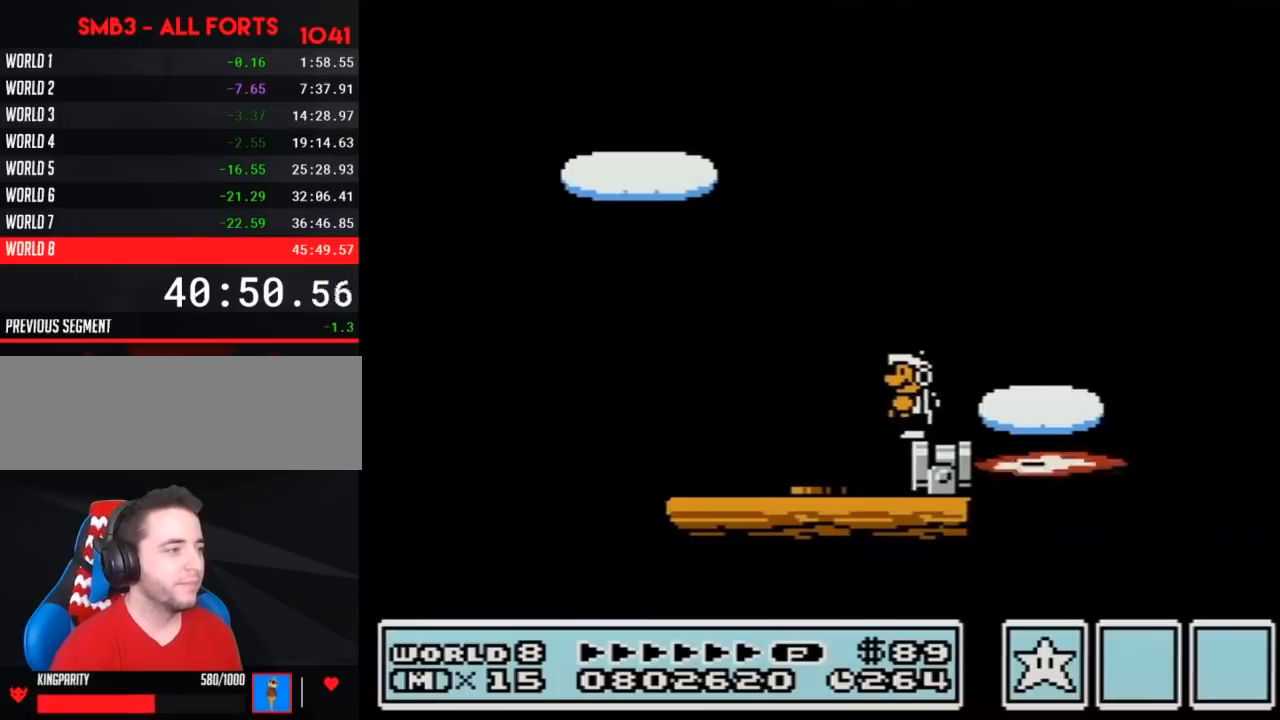
{"buttons": ["A", "B", "DPAD_RIGHT"], "events": [[217, "DPAD_RIGHT", "down"], [433, "A", "down"]]}
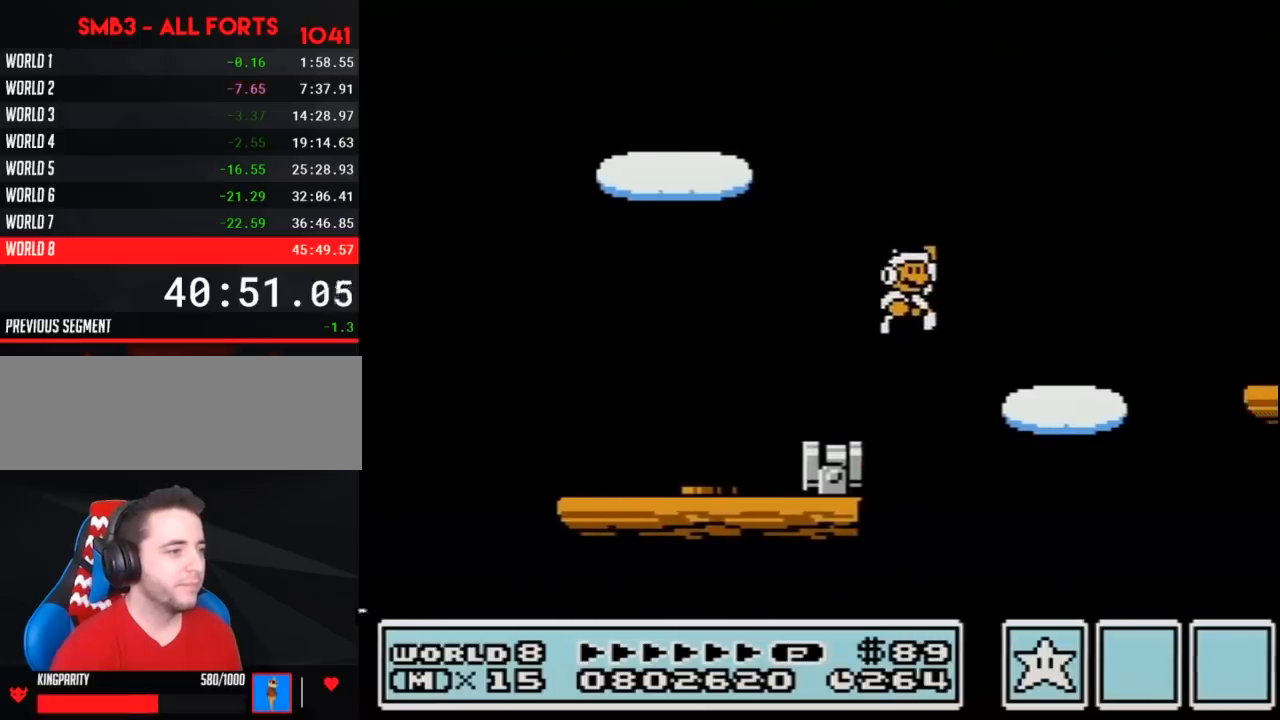
{"buttons": ["B"], "events": [[350, "A", "up"], [500, "DPAD_RIGHT", "up"]]}
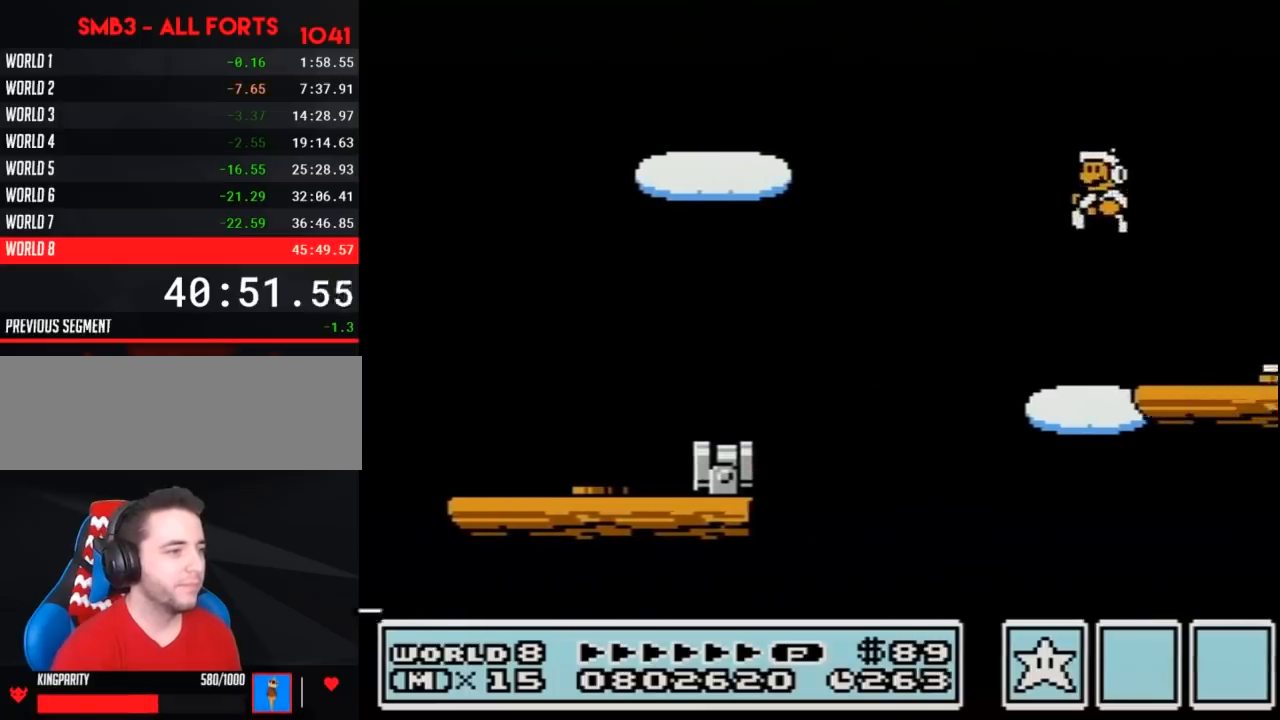
{"buttons": ["B", "DPAD_RIGHT"], "events": [[67, "DPAD_LEFT", "down"], [317, "DPAD_UP", "down"], [350, "A", "down"], [350, "DPAD_LEFT", "up"], [383, "DPAD_RIGHT", "down"], [383, "DPAD_UP", "up"], [400, "A", "up"]]}
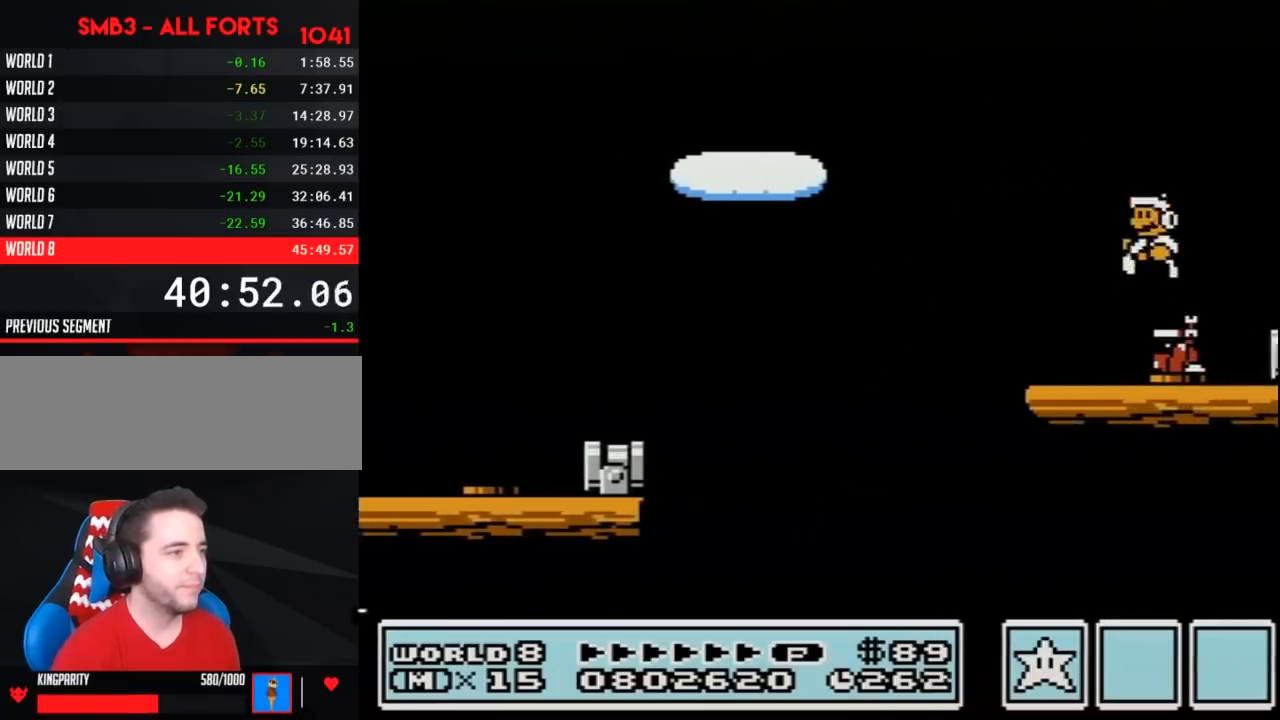
{"buttons": ["B"], "events": [[33, "DPAD_LEFT", "down"], [33, "DPAD_RIGHT", "up"], [150, "DPAD_LEFT", "up"], [150, "DPAD_UP", "down"], [183, "A", "down"], [183, "DPAD_RIGHT", "down"], [183, "DPAD_UP", "up"], [350, "A", "up"], [433, "DPAD_RIGHT", "up"]]}
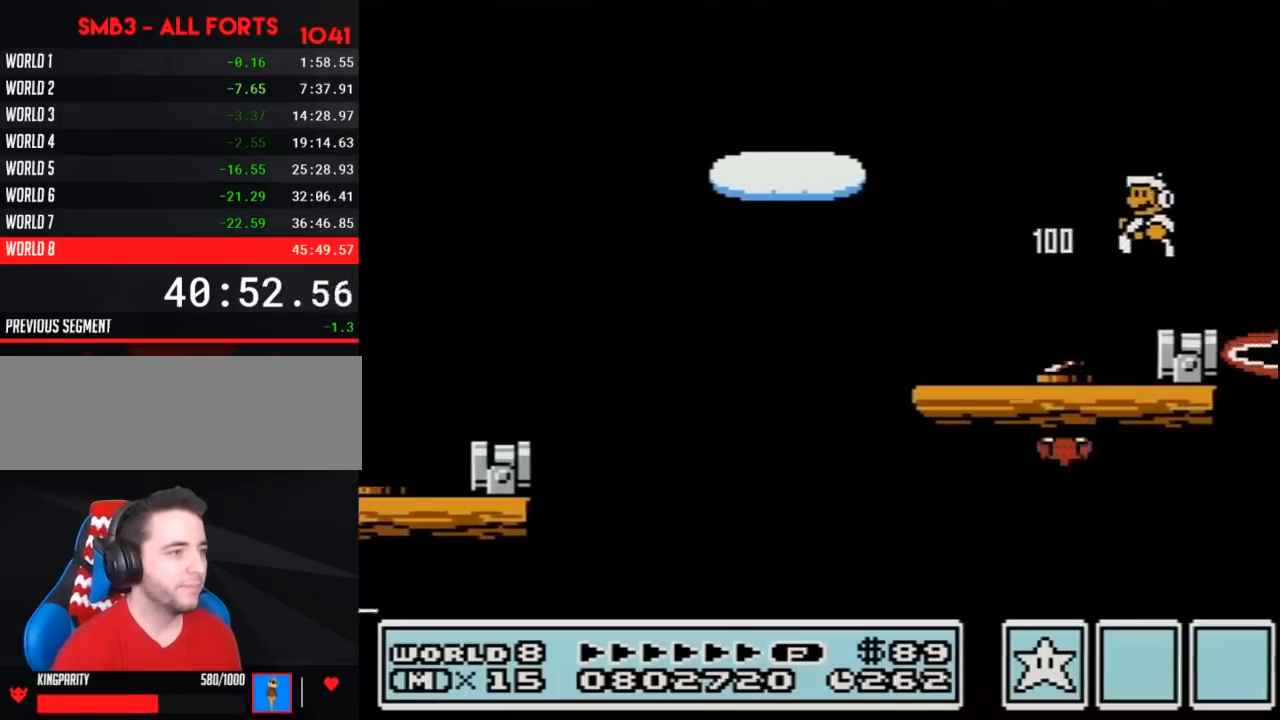
{"buttons": ["B"], "events": [[67, "DPAD_LEFT", "down"], [217, "DPAD_LEFT", "up"]]}
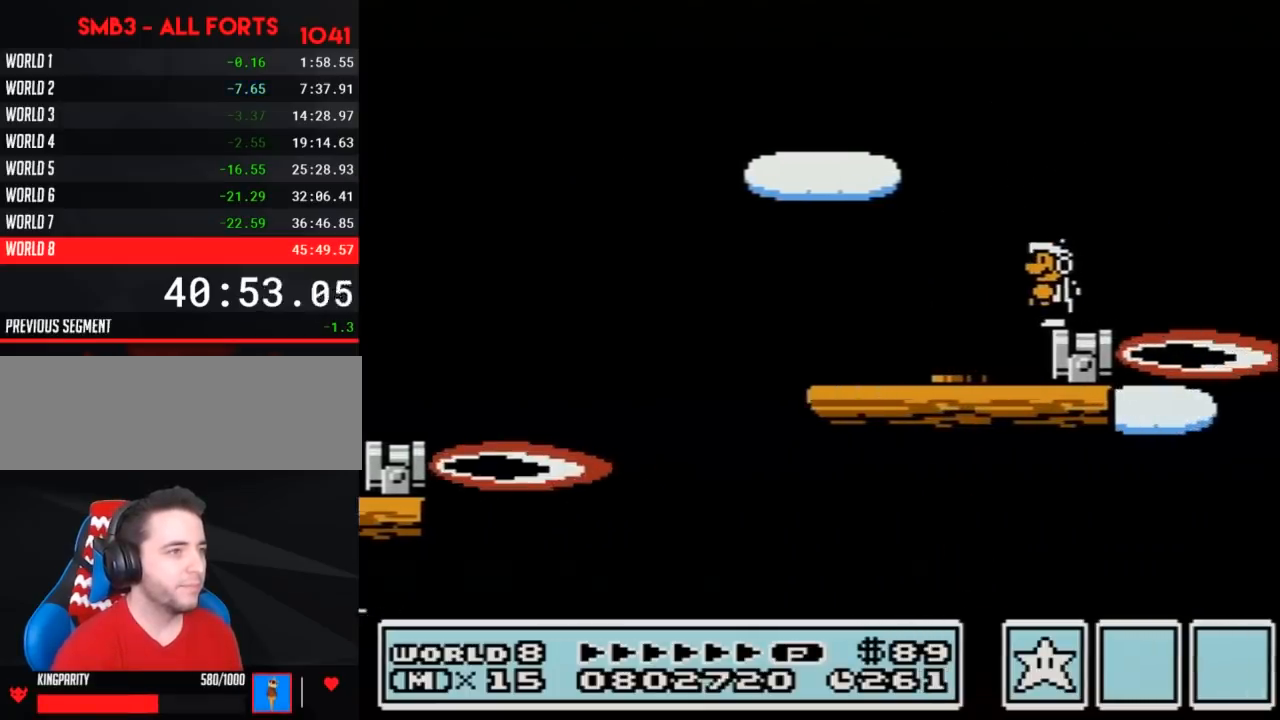
{"buttons": ["A", "B", "DPAD_RIGHT"], "events": [[250, "DPAD_RIGHT", "down"], [383, "A", "down"], [383, "DPAD_RIGHT", "up"], [383, "SELECT", "down"], [417, "DPAD_RIGHT", "down"], [417, "SELECT", "up"]]}
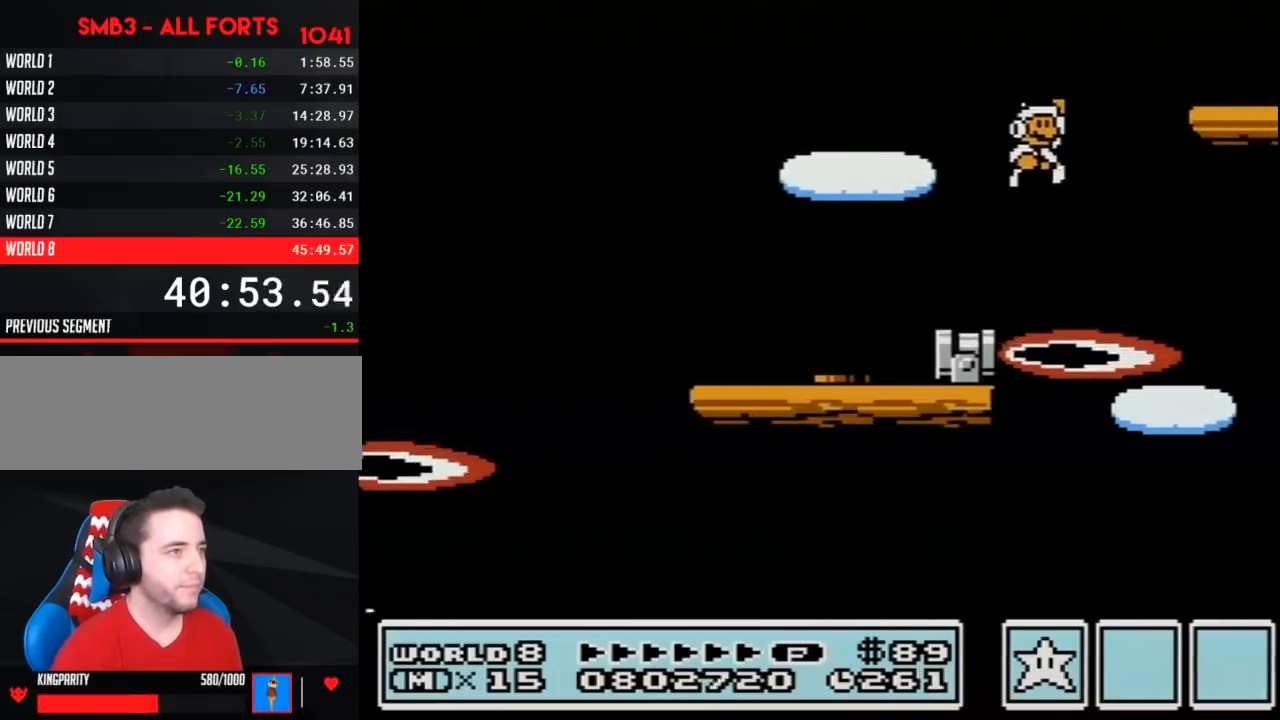
{"buttons": ["B", "DPAD_LEFT"], "events": [[317, "A", "up"], [317, "DPAD_RIGHT", "up"], [350, "DPAD_LEFT", "down"]]}
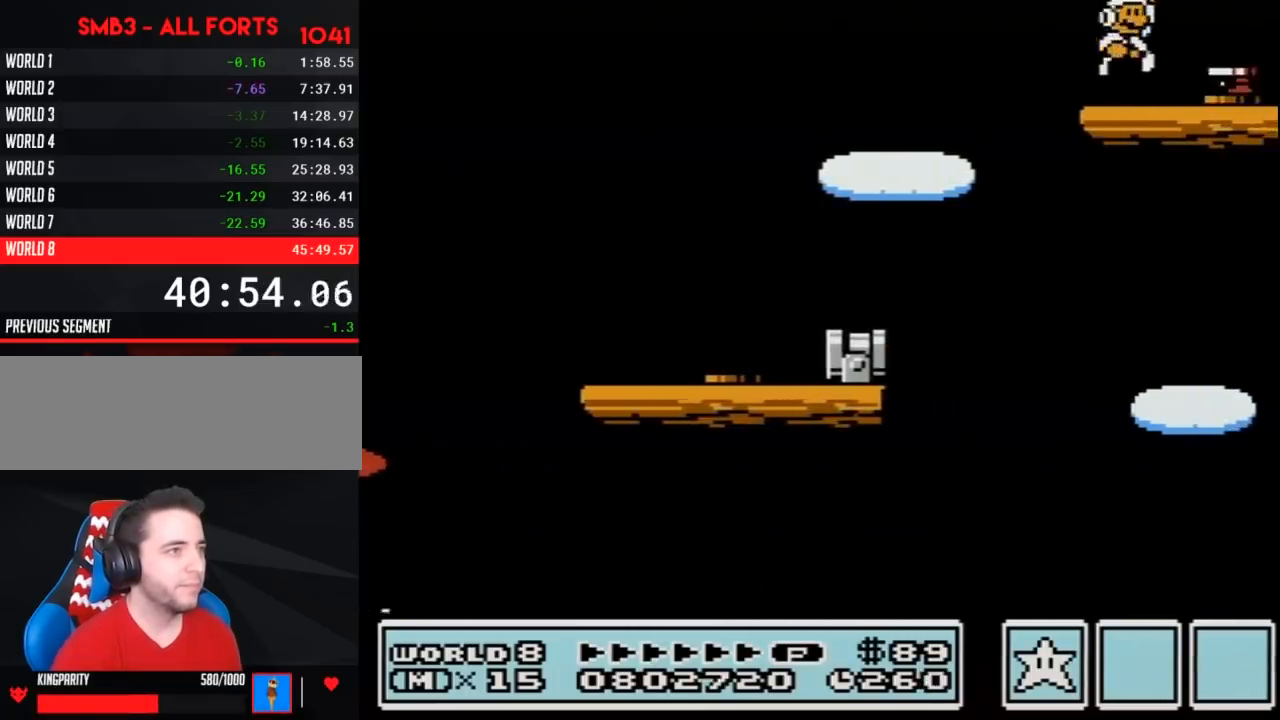
{"buttons": ["B", "DPAD_LEFT"], "events": [[33, "DPAD_LEFT", "up"], [33, "DPAD_UP", "down"], [67, "A", "down"], [67, "DPAD_RIGHT", "down"], [67, "DPAD_UP", "up"], [167, "A", "up"], [283, "DPAD_RIGHT", "up"], [317, "DPAD_LEFT", "down"]]}
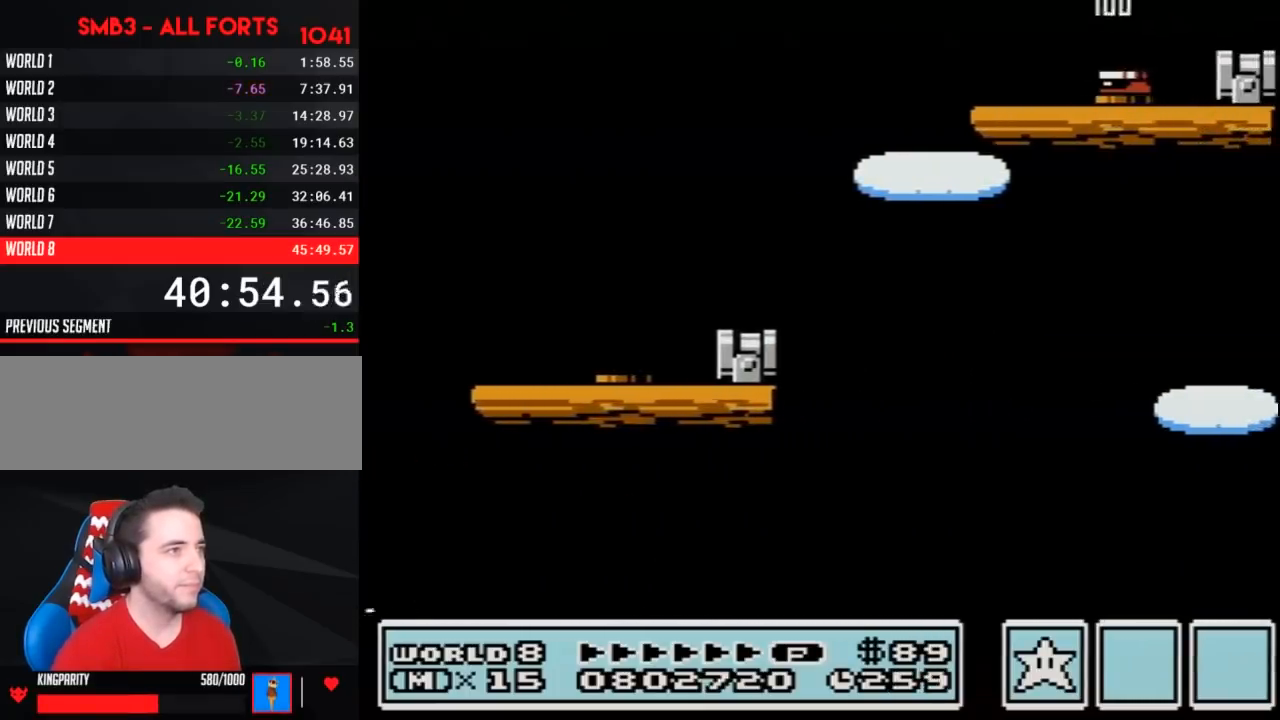
{"buttons": ["B"], "events": [[67, "DPAD_LEFT", "up"], [100, "DPAD_RIGHT", "down"], [400, "DPAD_RIGHT", "up"]]}
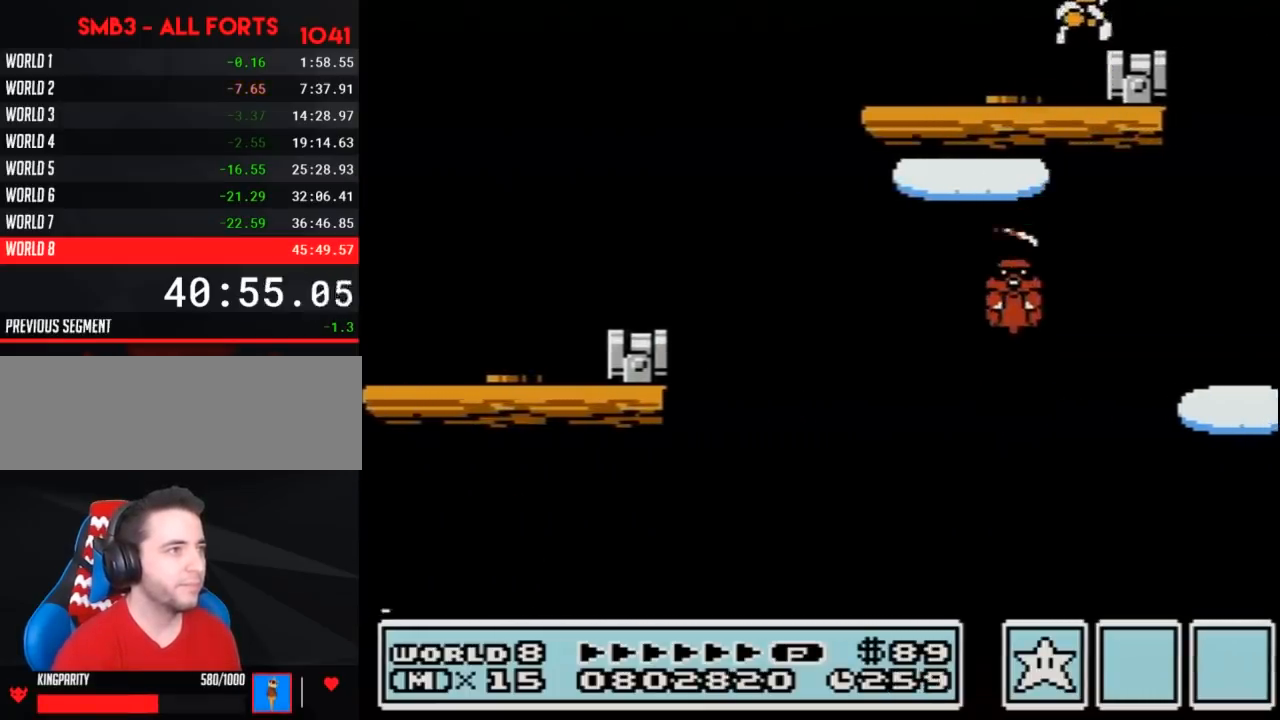
{"buttons": ["B", "DPAD_RIGHT"], "events": [[33, "A", "down"], [67, "A", "up"], [67, "DPAD_RIGHT", "down"], [183, "DPAD_RIGHT", "up"], [250, "DPAD_LEFT", "down"], [383, "DPAD_LEFT", "up"], [467, "DPAD_RIGHT", "down"]]}
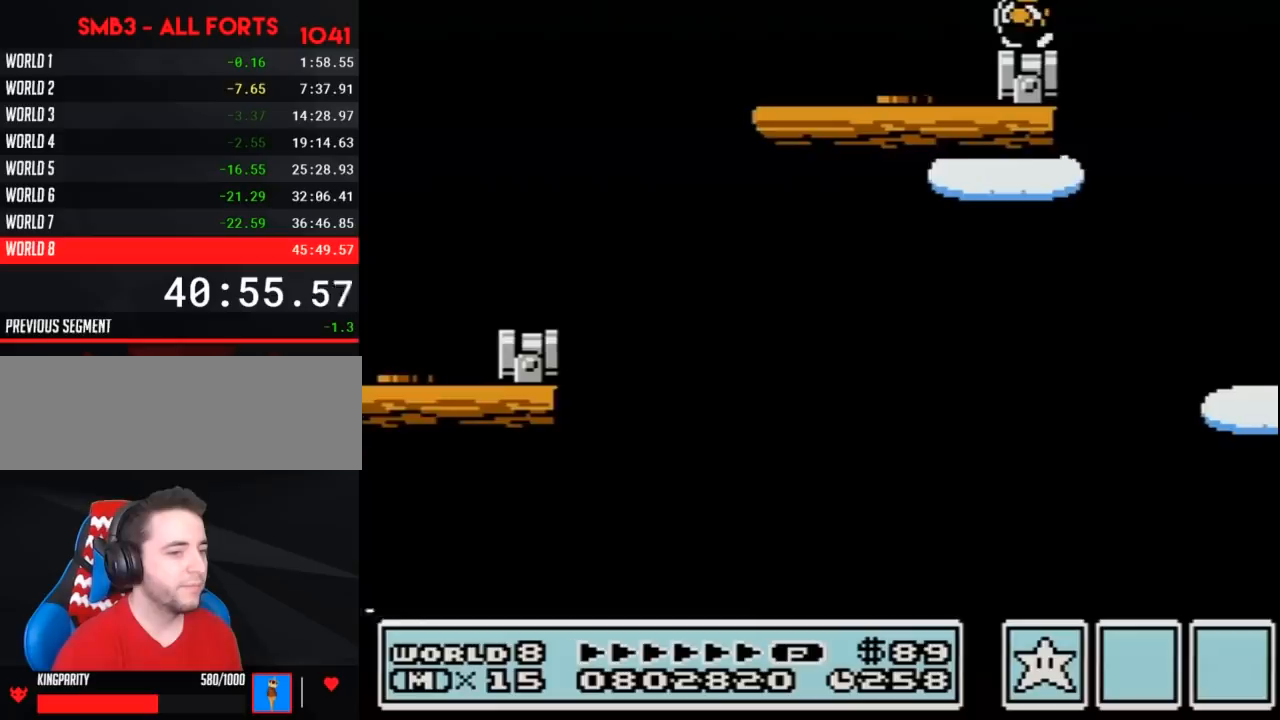
{"buttons": ["A", "B", "DPAD_RIGHT"], "events": [[183, "A", "down"]]}
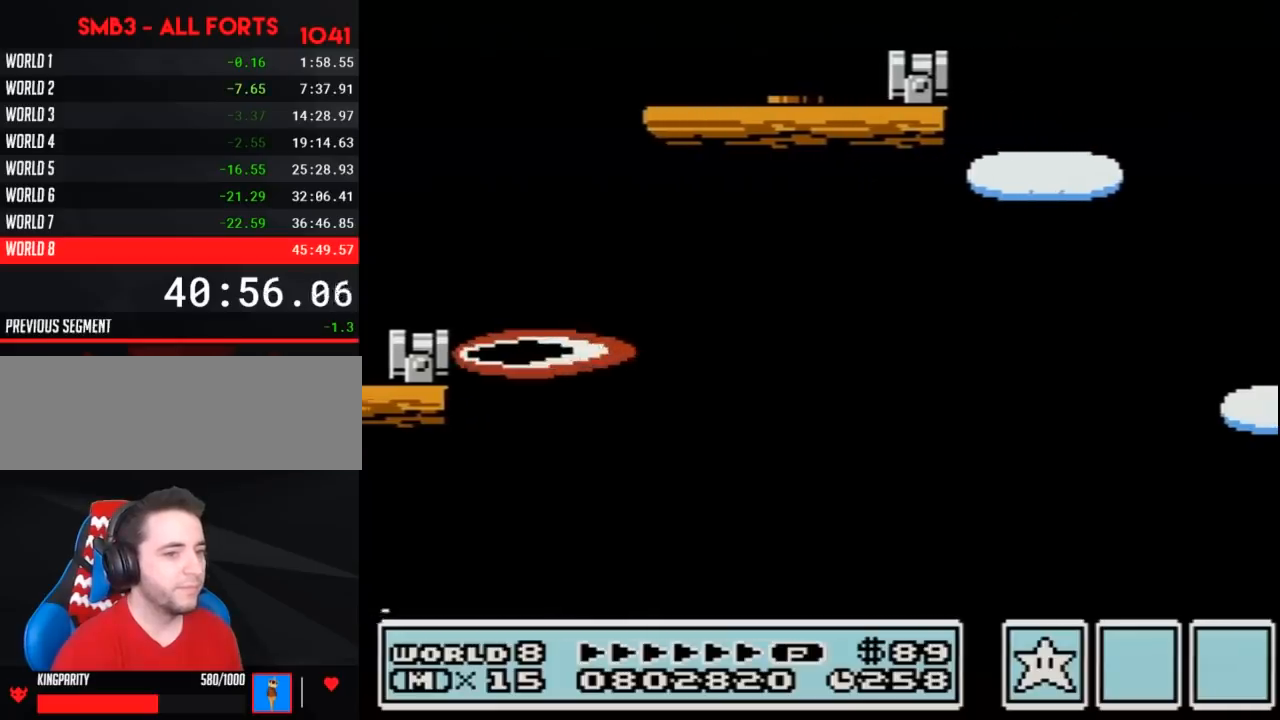
{"buttons": [], "events": [[150, "A", "up"], [433, "B", "up"], [500, "DPAD_RIGHT", "up"]]}
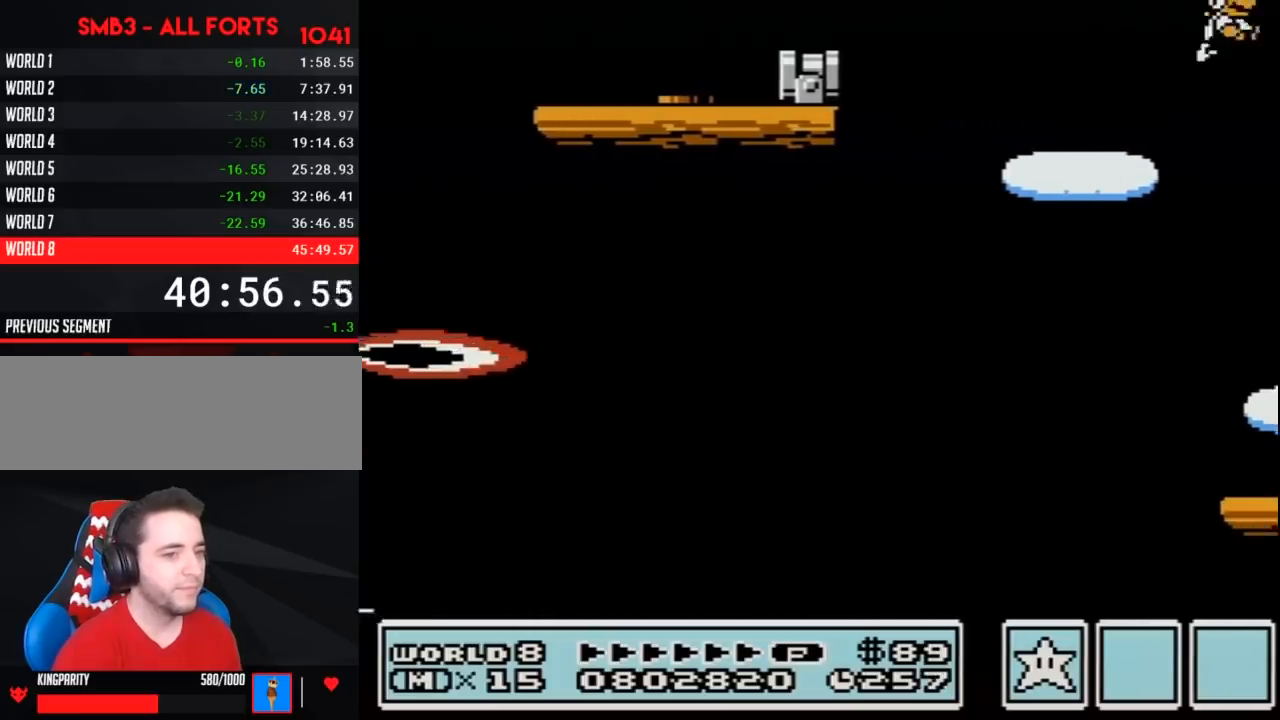
{"buttons": ["A", "B"], "events": [[33, "B", "down"], [100, "B", "up"], [150, "B", "down"], [217, "B", "up"], [317, "B", "down"], [417, "B", "up"], [433, "B", "down"], [467, "A", "down"]]}
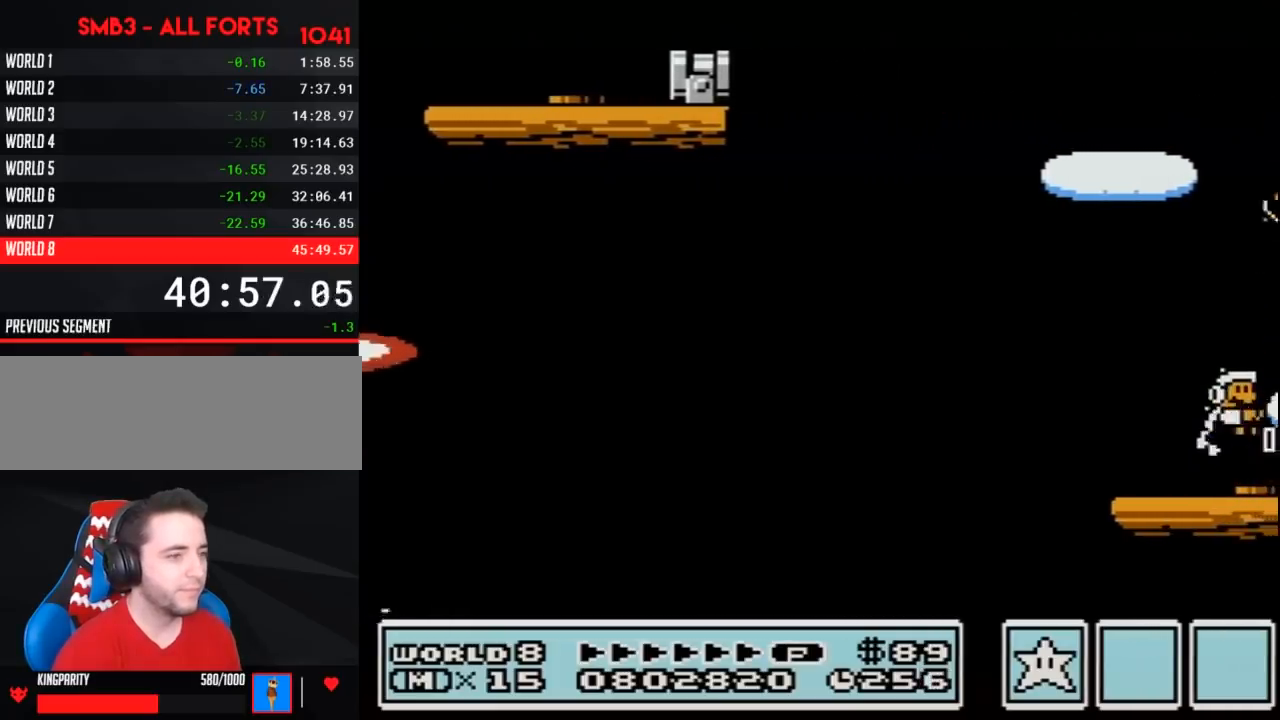
{"buttons": ["B"], "events": [[250, "A", "up"], [283, "B", "up"], [350, "B", "down"]]}
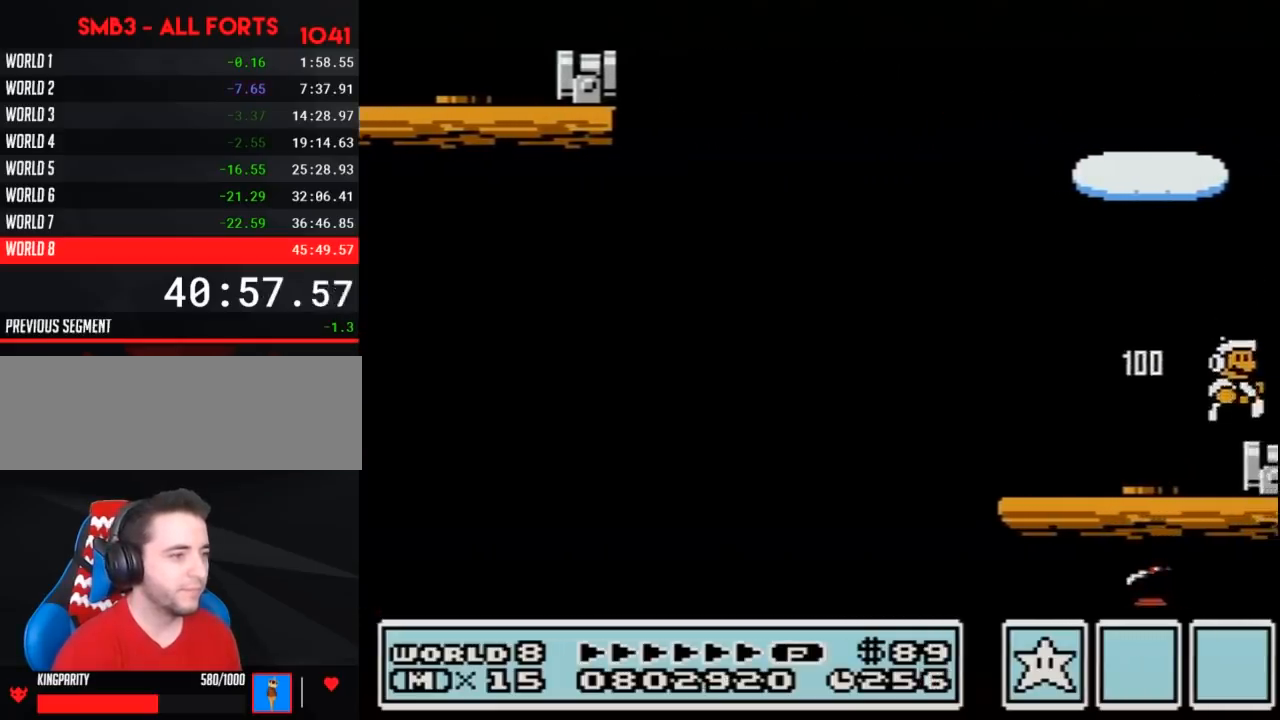
{"buttons": ["B"], "events": [[150, "DPAD_LEFT", "down"], [283, "DPAD_LEFT", "up"]]}
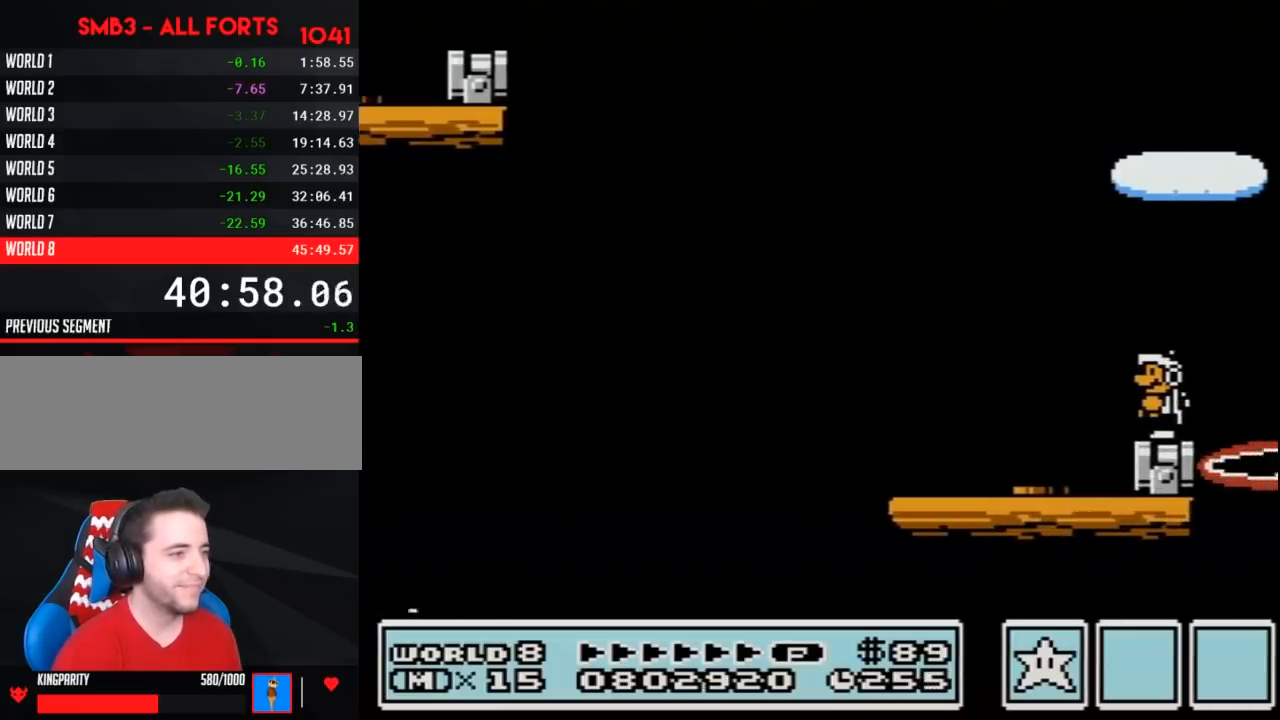
{"buttons": ["A", "B", "DPAD_UP", "DPAD_RIGHT"], "events": [[417, "B", "up"], [417, "SELECT", "down"], [433, "A", "down"], [433, "B", "down"], [433, "DPAD_RIGHT", "down"], [433, "SELECT", "up"], [500, "DPAD_UP", "down"]]}
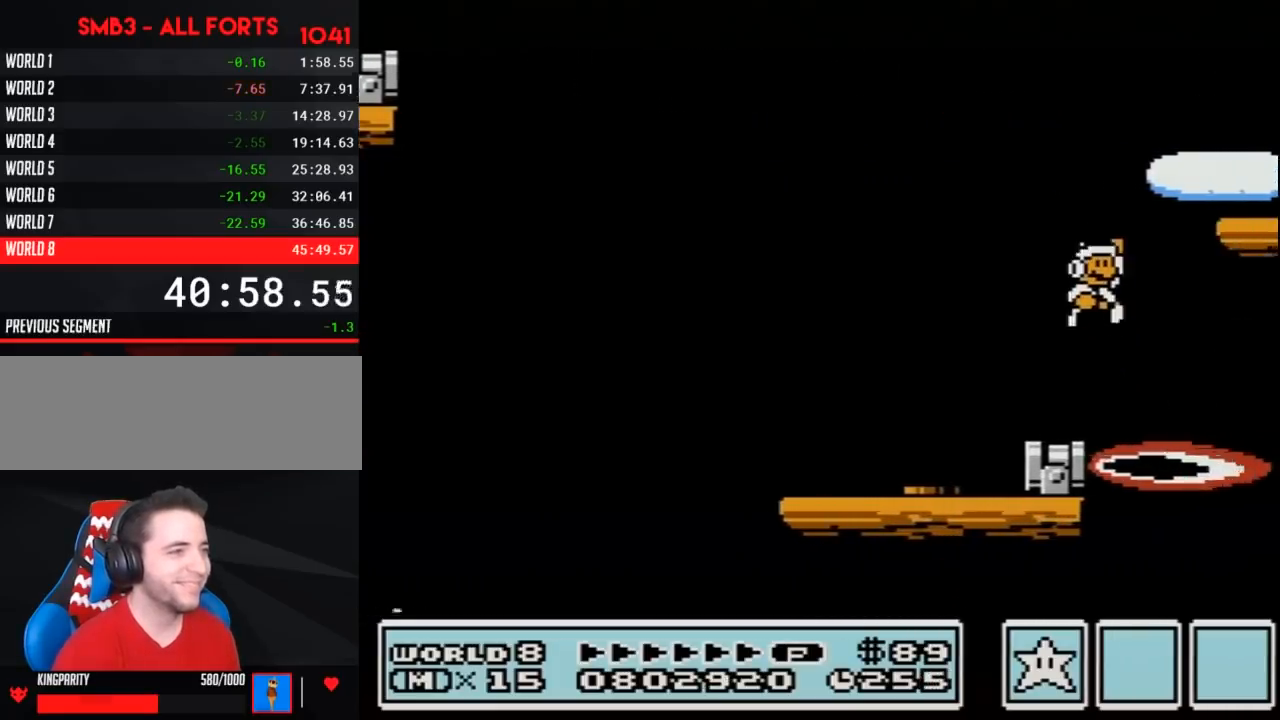
{"buttons": ["B", "DPAD_LEFT"], "events": [[217, "DPAD_UP", "up"], [350, "A", "up"], [350, "DPAD_RIGHT", "up"], [400, "DPAD_LEFT", "down"]]}
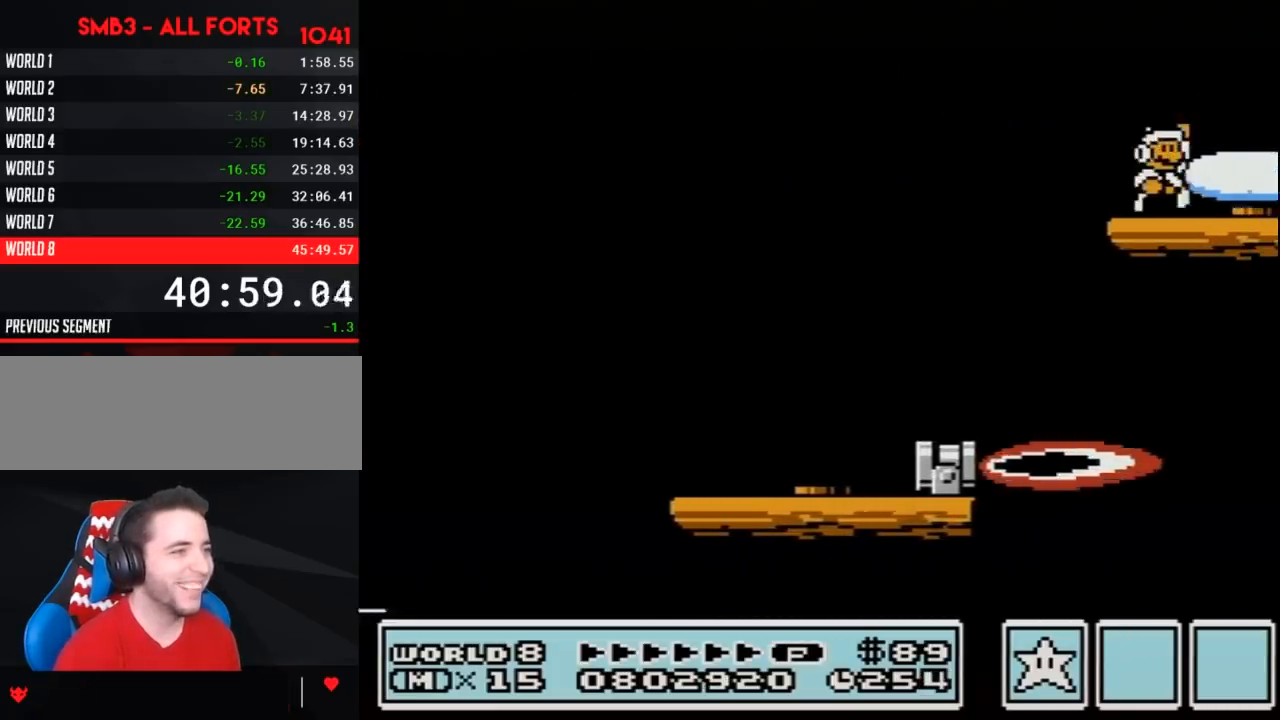
{"buttons": ["B"], "events": [[67, "DPAD_LEFT", "up"], [100, "A", "down"], [100, "DPAD_RIGHT", "down"], [150, "A", "up"], [250, "DPAD_RIGHT", "up"], [317, "DPAD_LEFT", "down"], [500, "DPAD_LEFT", "up"]]}
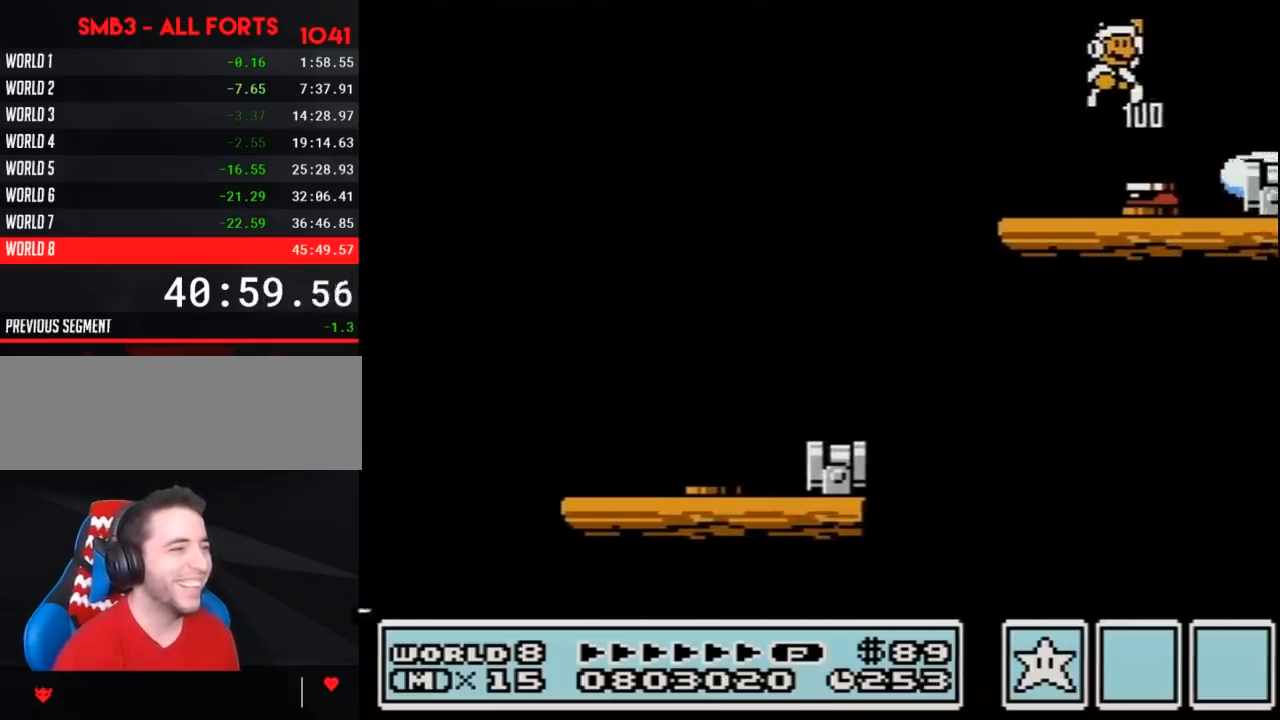
{"buttons": ["B"], "events": [[67, "DPAD_RIGHT", "down"], [133, "B", "up"], [217, "B", "down"], [283, "B", "up"], [383, "B", "down"], [400, "DPAD_RIGHT", "up"]]}
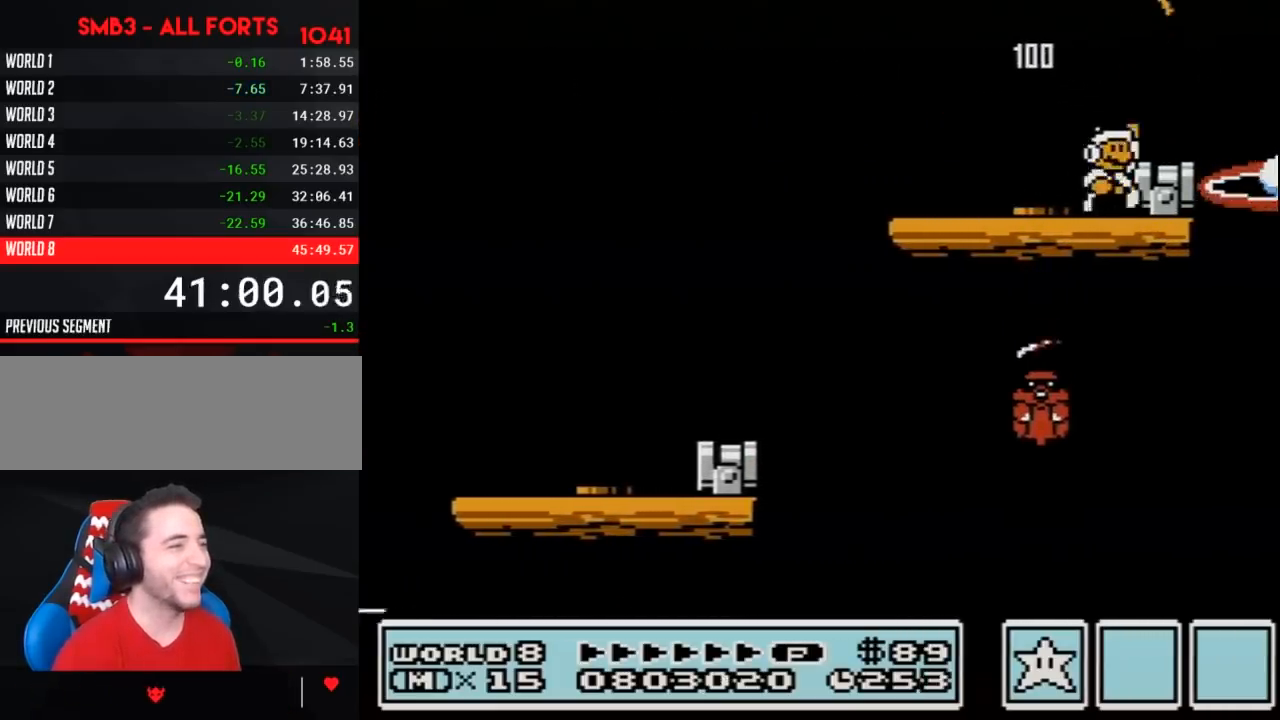
{"buttons": ["B", "DPAD_RIGHT"], "events": [[100, "A", "down"], [133, "DPAD_RIGHT", "down"], [167, "A", "up"], [283, "DPAD_LEFT", "down"], [283, "DPAD_RIGHT", "up"], [400, "DPAD_LEFT", "up"], [500, "DPAD_RIGHT", "down"]]}
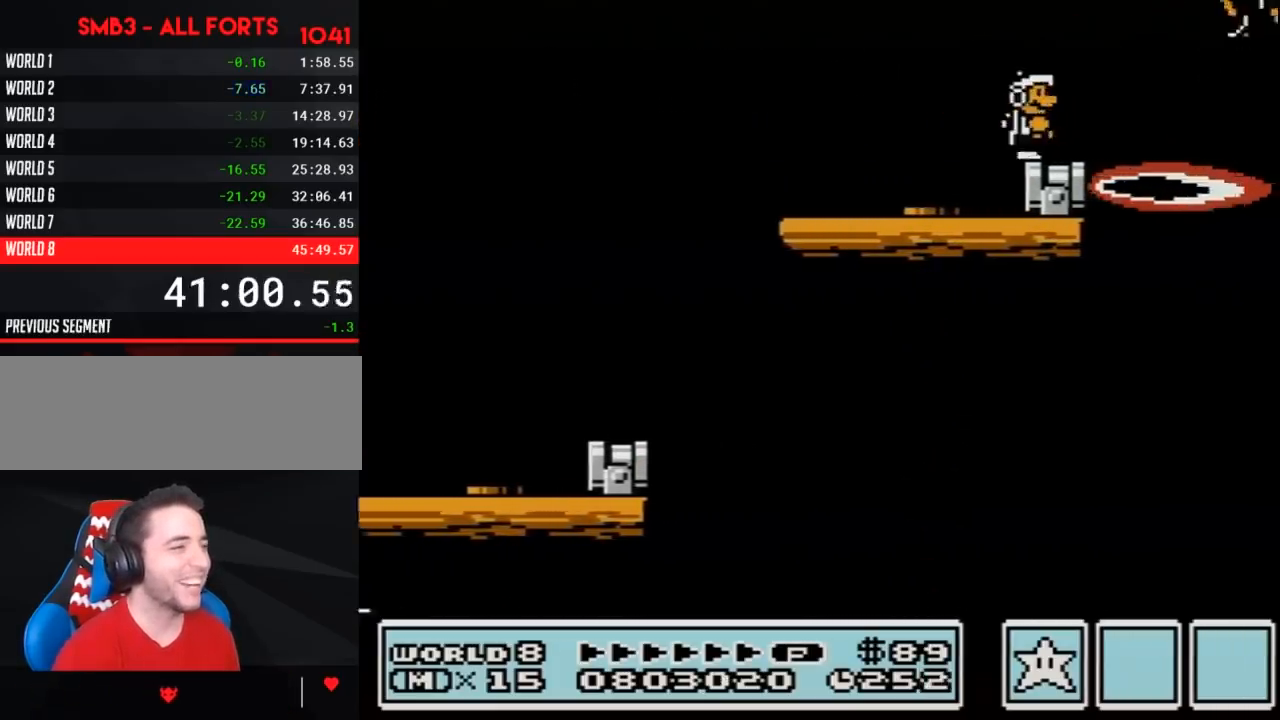
{"buttons": ["B", "DPAD_RIGHT"], "events": [[33, "DPAD_RIGHT", "up"], [467, "DPAD_RIGHT", "down"]]}